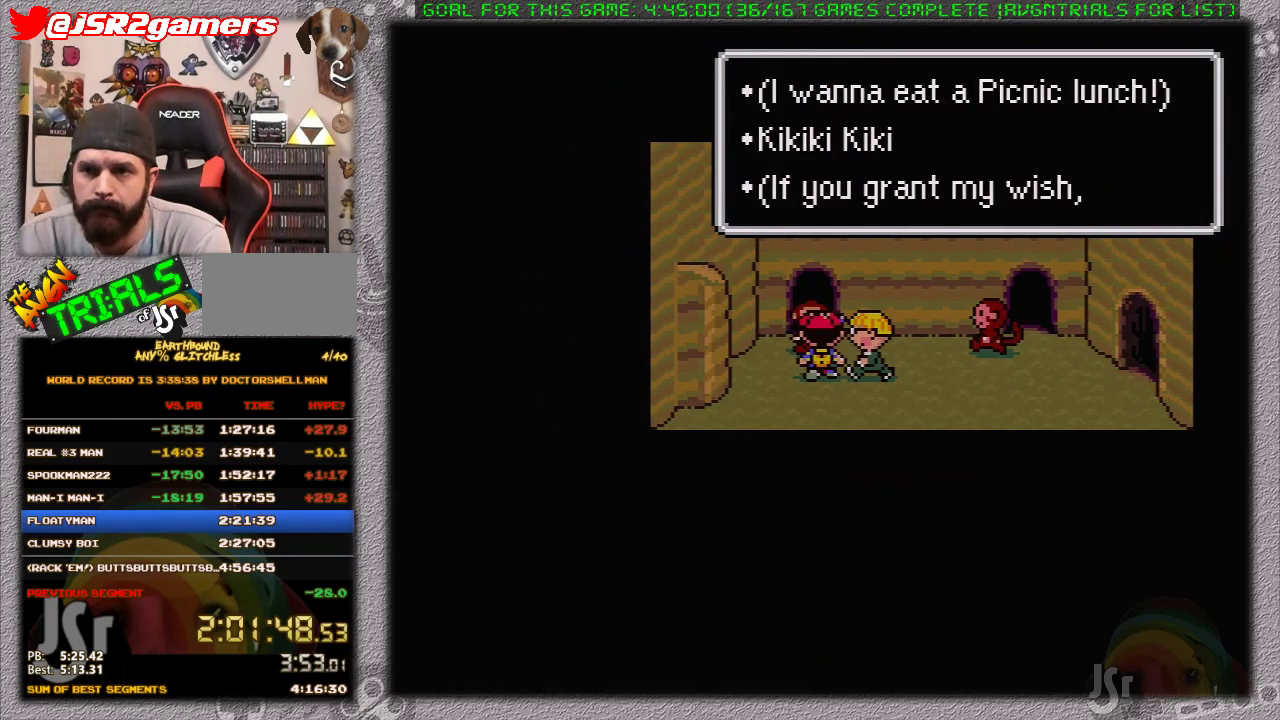
Gameplay with a controller (Nintendo layout); each line is a JSON object with the inputs held at the frame after it. "events" lists button and stick changes between this image and that frame as [ms after this image, input, new state], when the widget could be followed in between. Not read: L1 L3 R3.
{"buttons": ["A"], "events": [[83, "A", "up"], [150, "A", "down"], [217, "A", "up"], [300, "A", "down"], [400, "A", "up"], [467, "A", "down"]]}
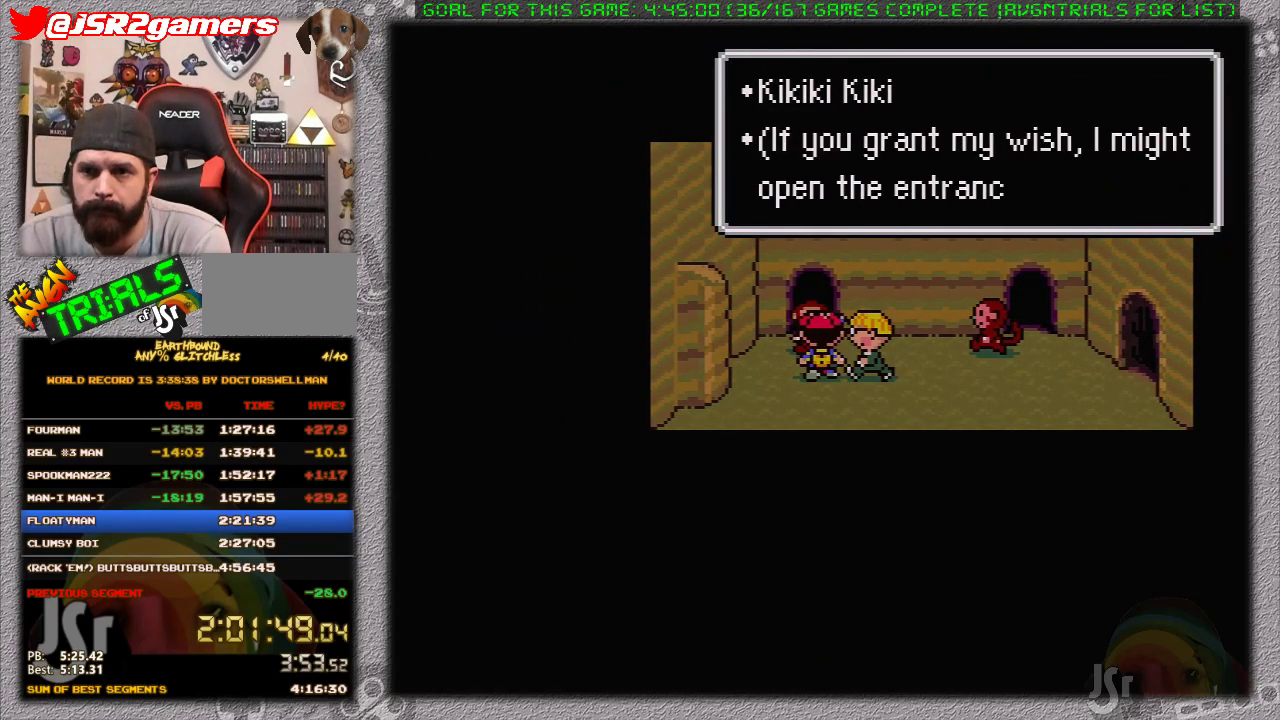
{"buttons": ["A"], "events": [[17, "A", "up"], [83, "A", "down"], [150, "A", "up"], [217, "A", "down"]]}
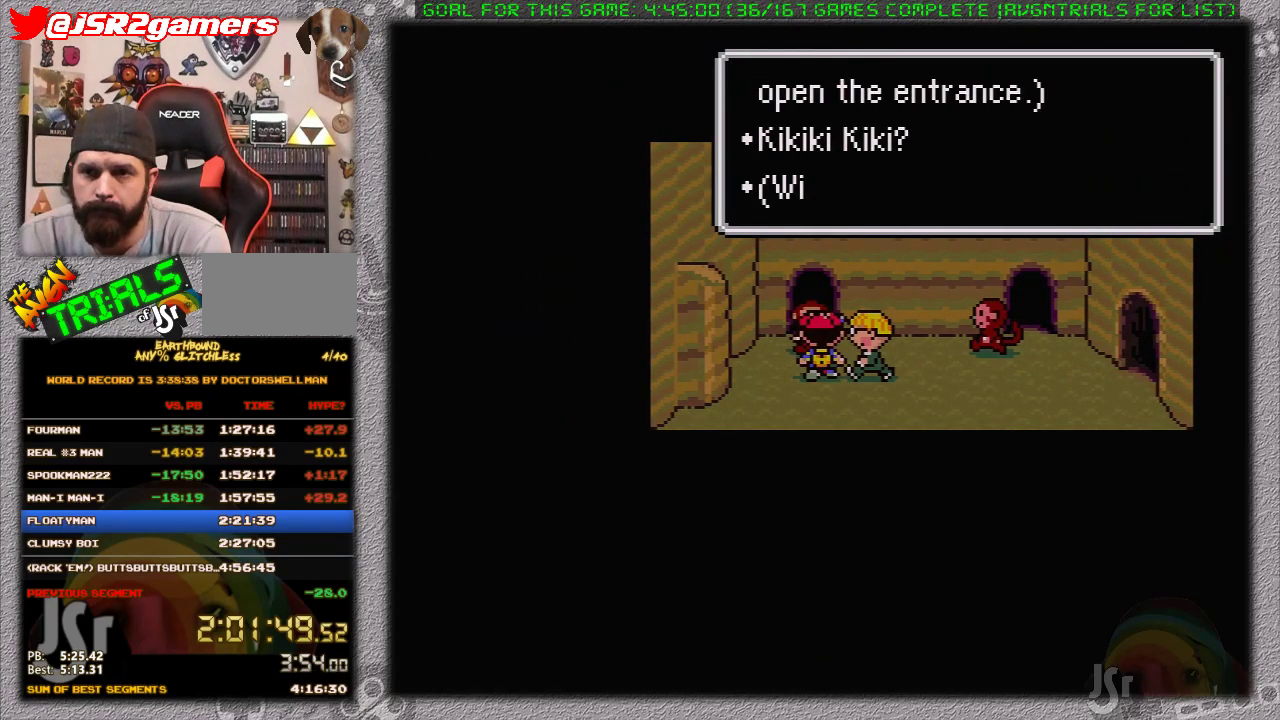
{"buttons": [], "events": [[83, "A", "up"], [333, "A", "down"], [450, "A", "up"]]}
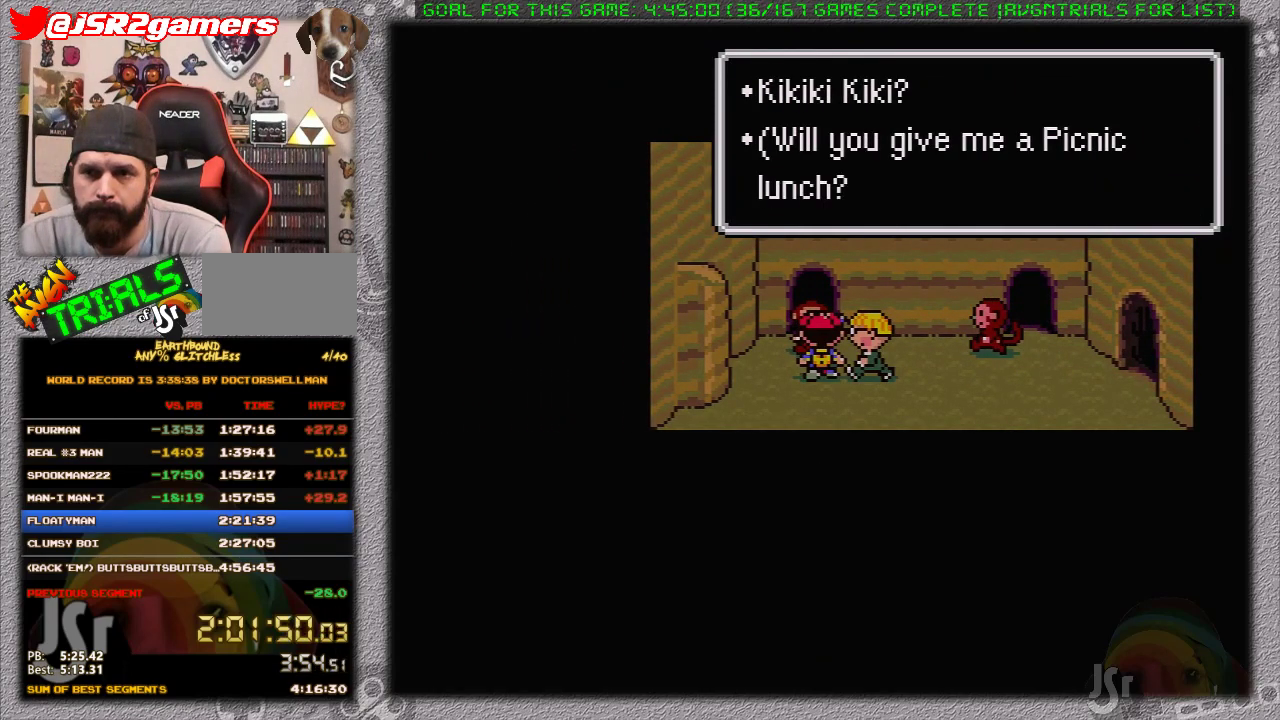
{"buttons": [], "events": [[83, "A", "down"], [183, "A", "up"]]}
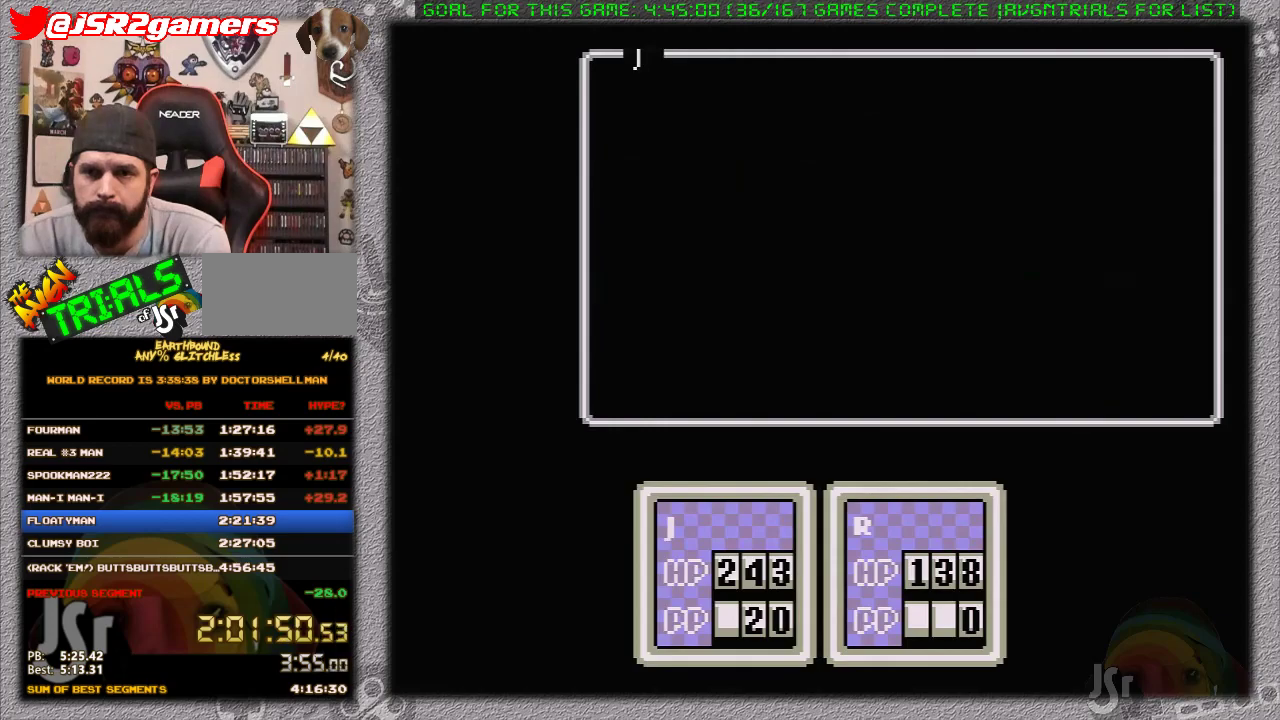
{"buttons": ["DPAD_RIGHT"], "events": [[200, "A", "down"], [267, "A", "up"], [483, "DPAD_RIGHT", "down"]]}
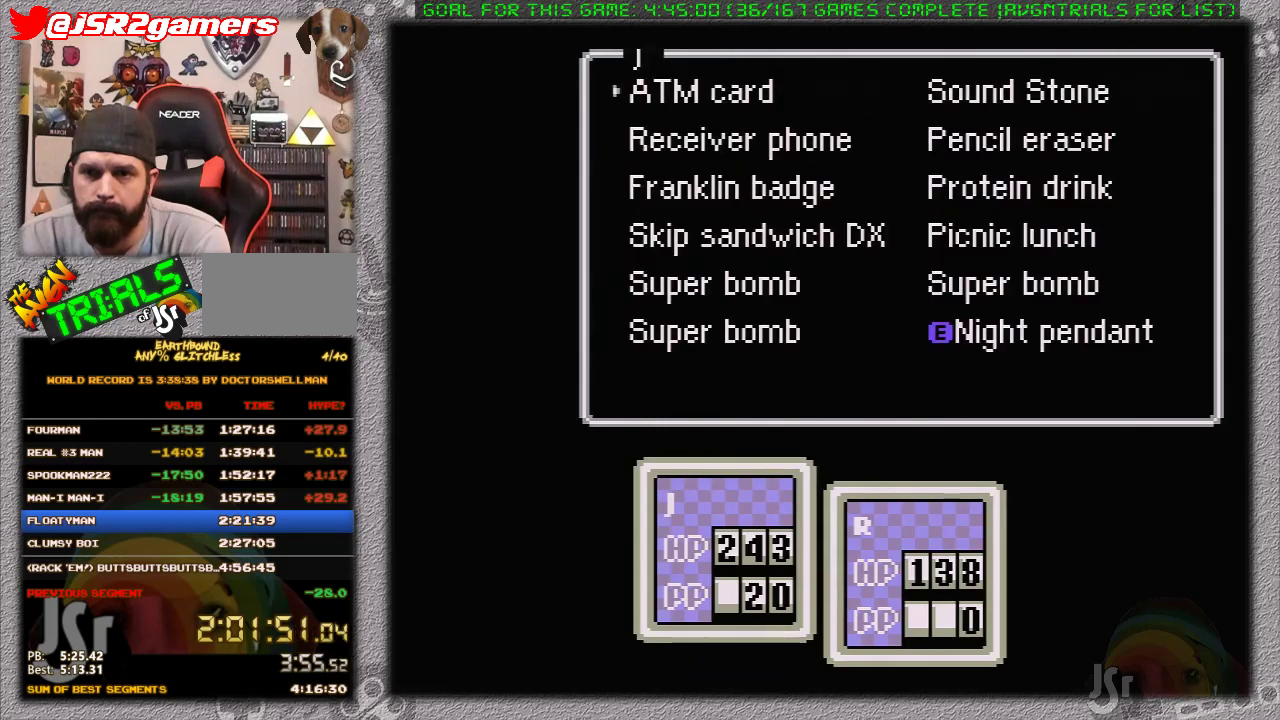
{"buttons": ["DPAD_DOWN"], "events": [[17, "DPAD_RIGHT", "up"], [150, "DPAD_DOWN", "down"], [200, "DPAD_DOWN", "up"], [300, "DPAD_DOWN", "down"], [400, "DPAD_DOWN", "up"], [450, "DPAD_DOWN", "down"]]}
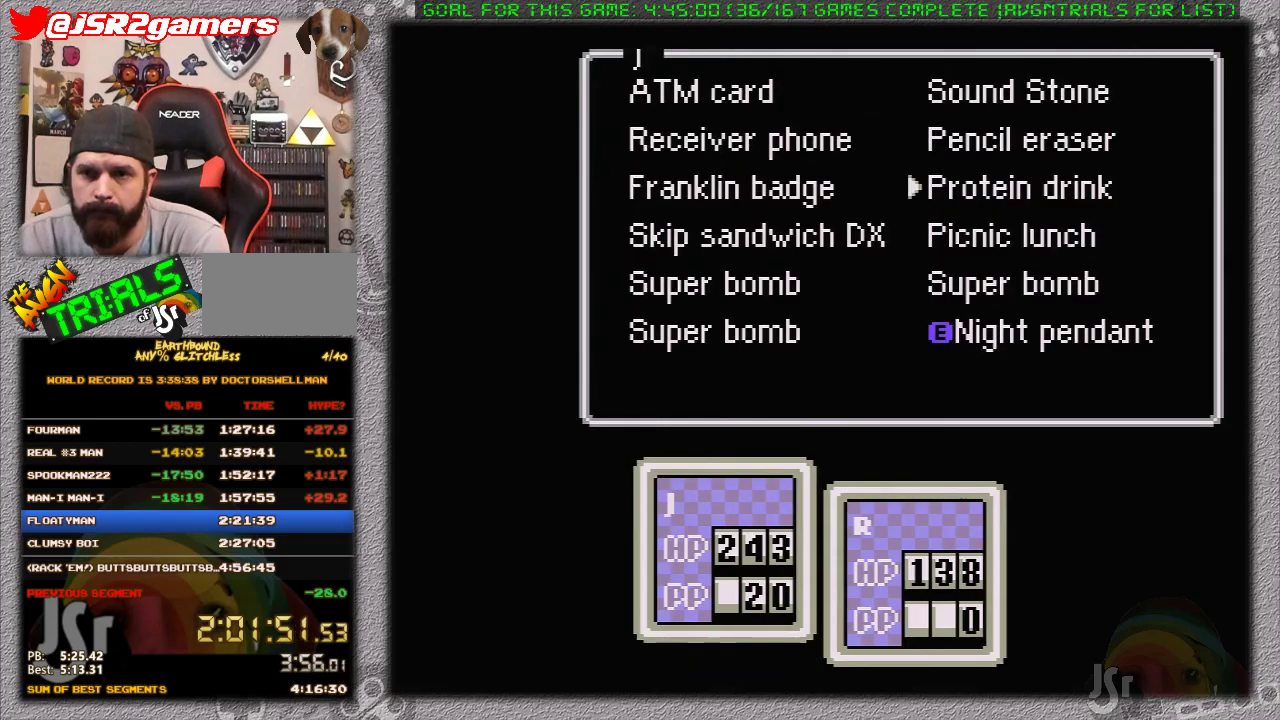
{"buttons": [], "events": [[17, "A", "down"], [50, "DPAD_DOWN", "up"], [117, "A", "up"], [183, "A", "down"], [267, "A", "up"], [367, "A", "down"], [450, "A", "up"]]}
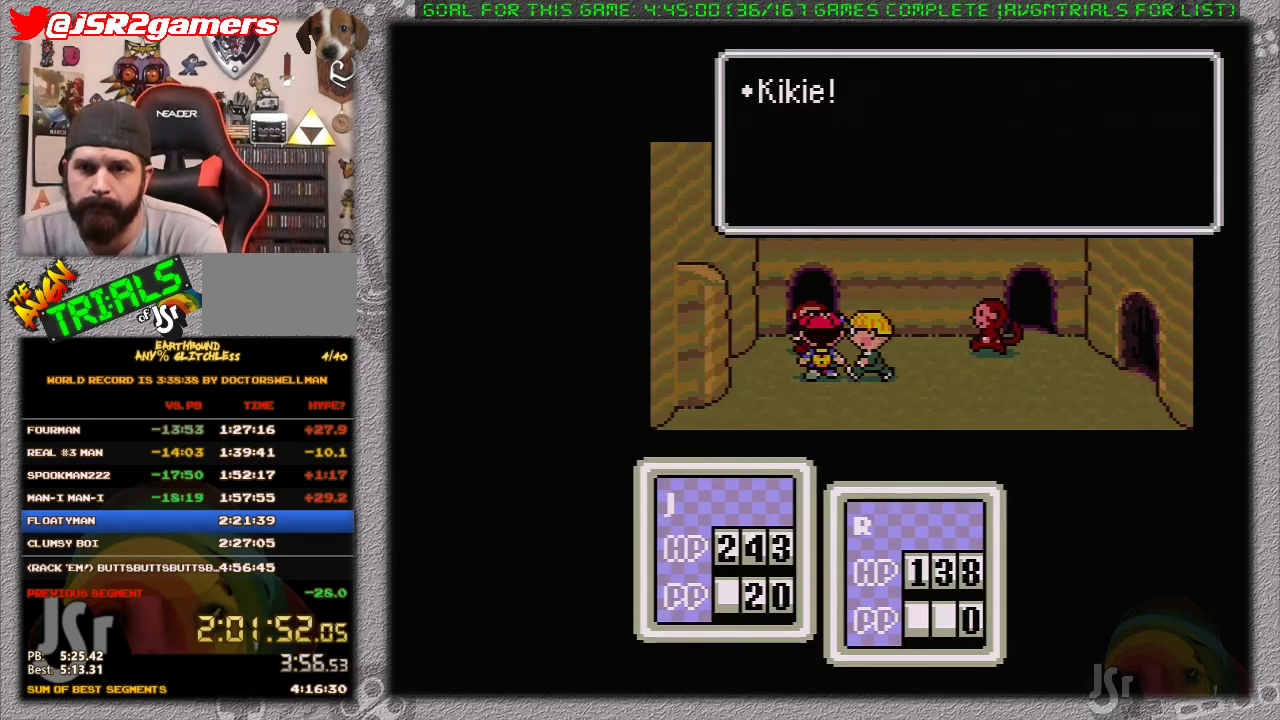
{"buttons": ["A"], "events": [[50, "A", "down"], [150, "A", "up"], [417, "A", "down"]]}
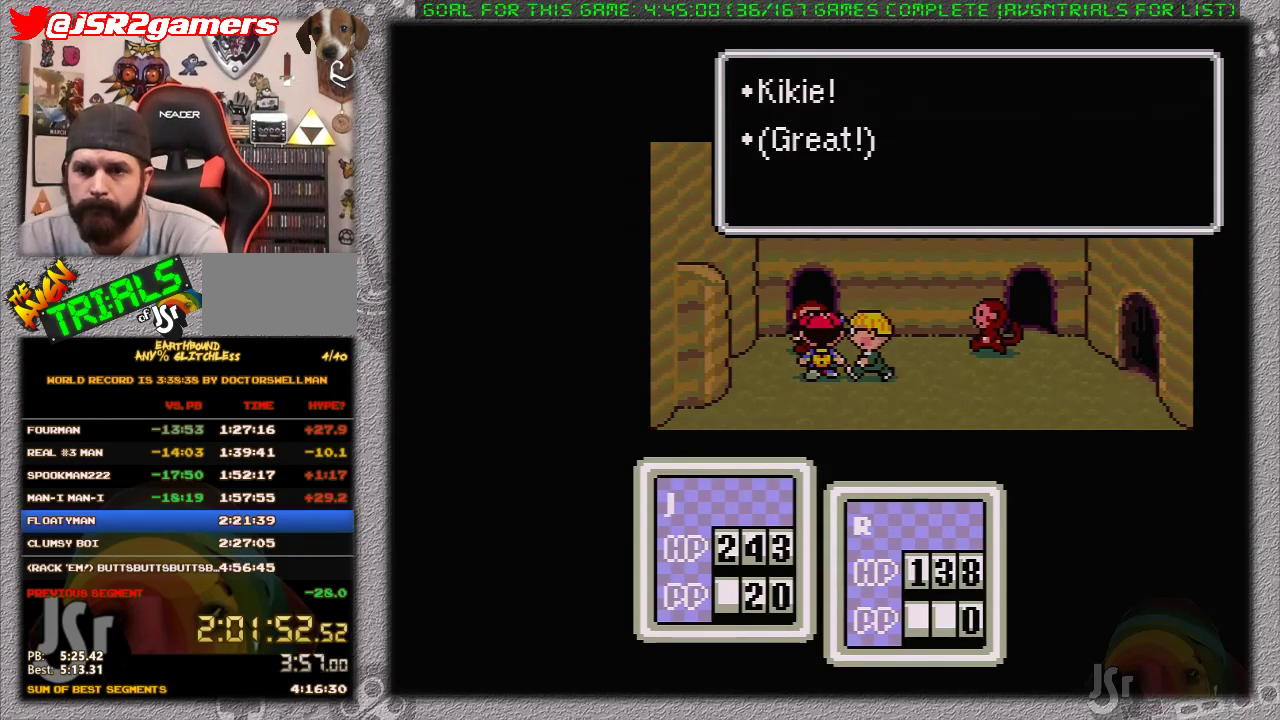
{"buttons": ["DPAD_DOWN", "DPAD_RIGHT"], "events": [[50, "A", "up"], [400, "DPAD_DOWN", "down"], [400, "DPAD_RIGHT", "down"]]}
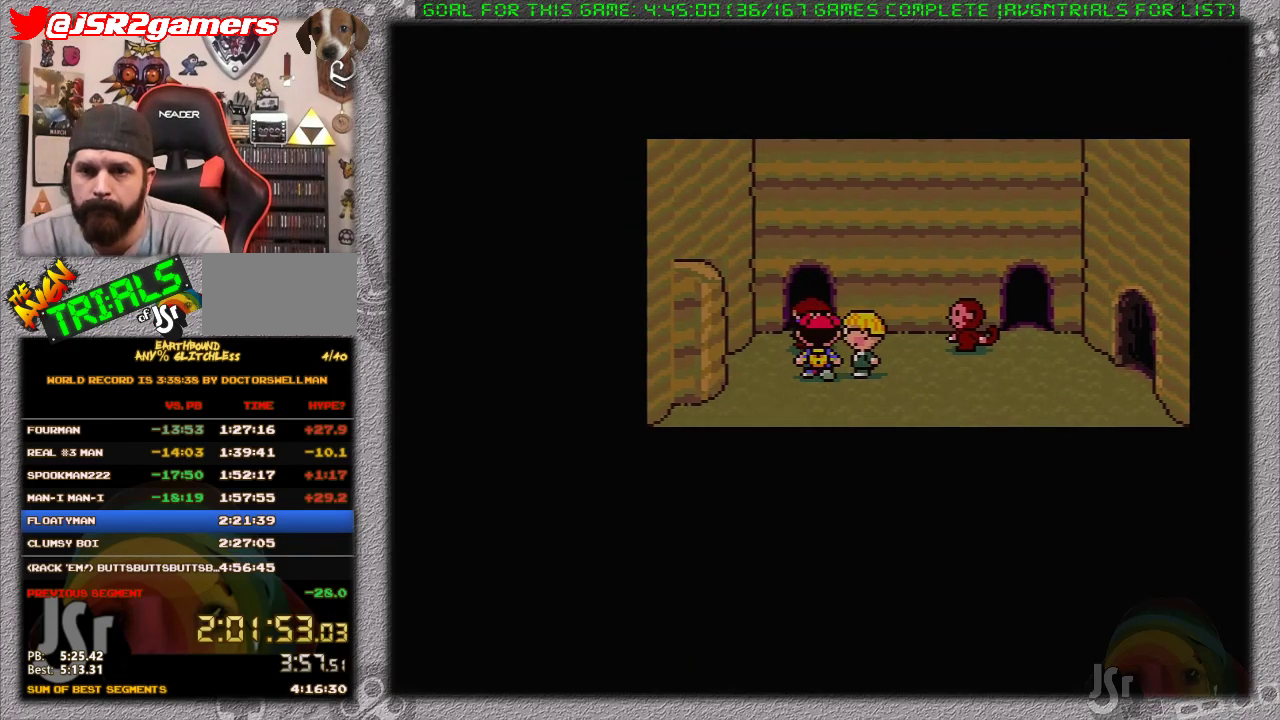
{"buttons": [], "events": [[50, "DPAD_DOWN", "up"], [267, "DPAD_RIGHT", "up"]]}
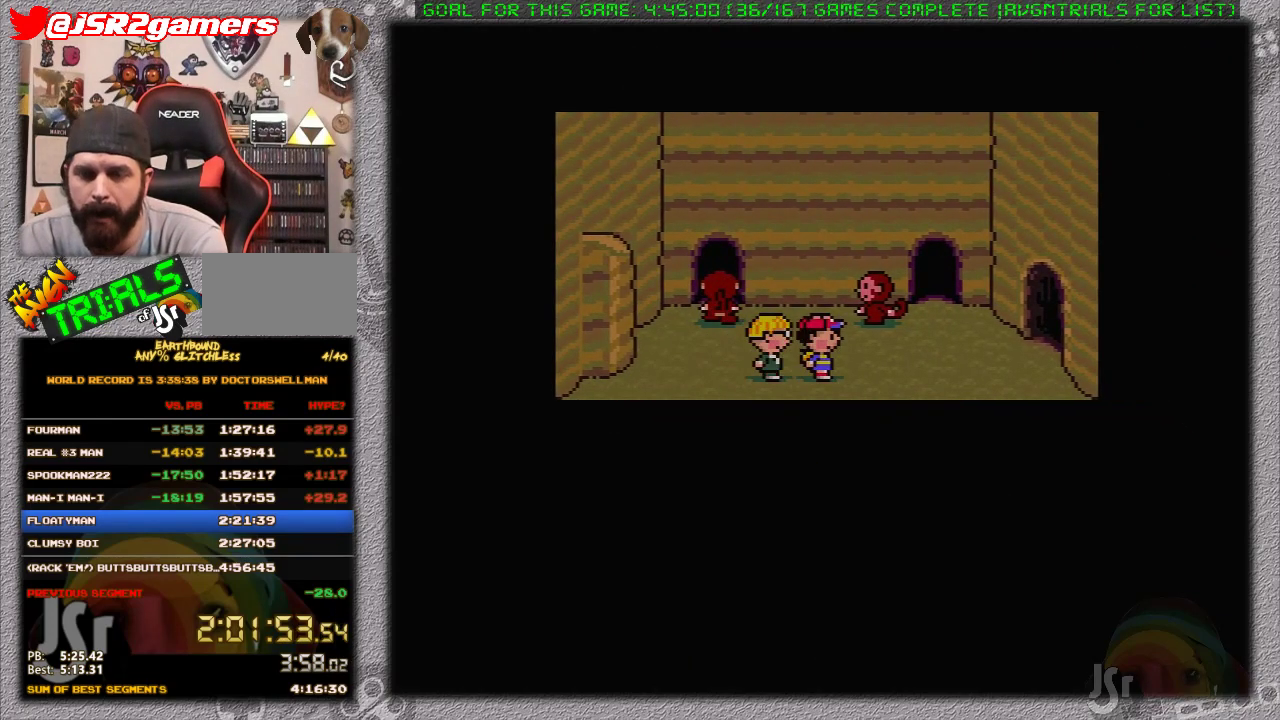
{"buttons": [], "events": []}
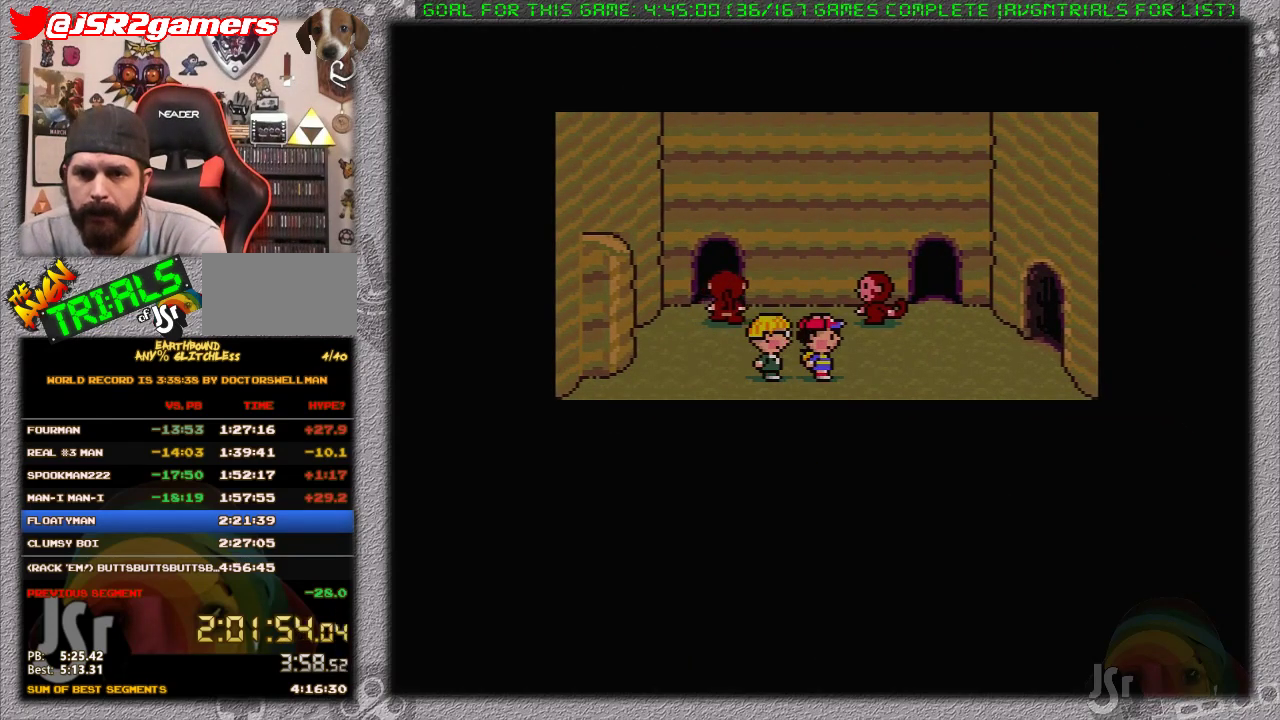
{"buttons": ["DPAD_UP"], "events": [[117, "DPAD_LEFT", "down"], [433, "DPAD_UP", "down"], [500, "DPAD_LEFT", "up"]]}
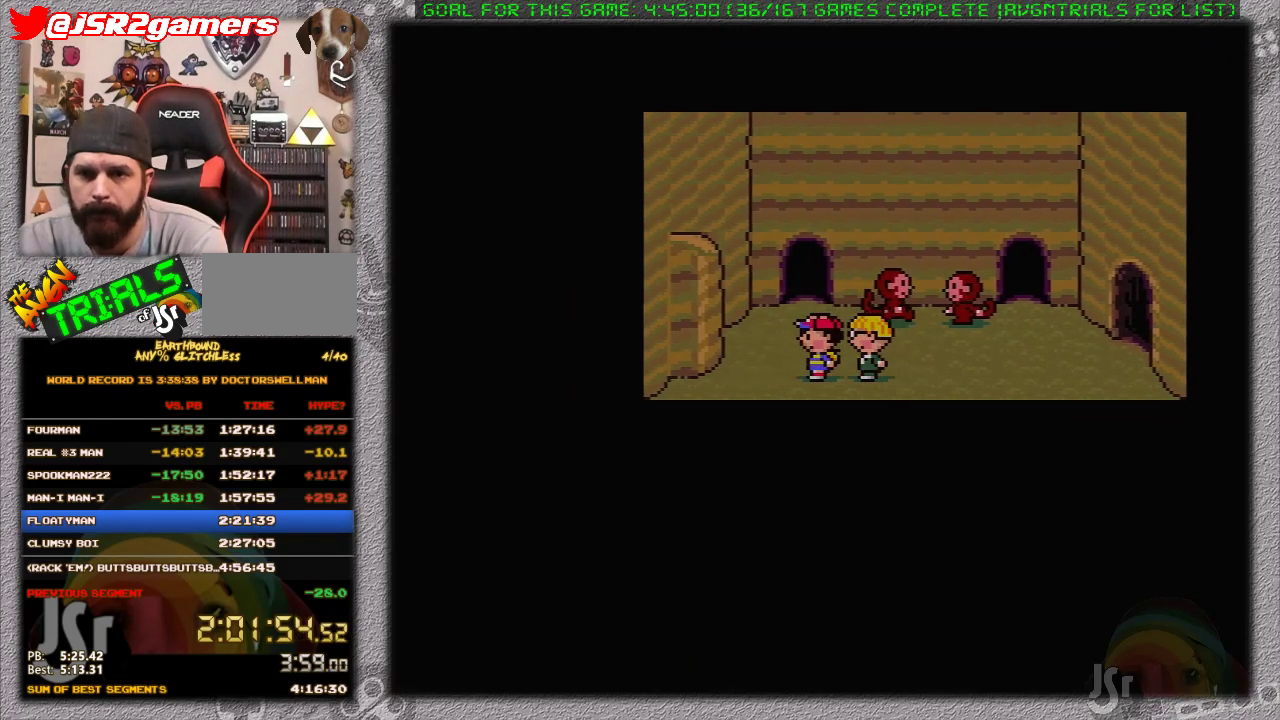
{"buttons": [], "events": [[417, "DPAD_UP", "up"]]}
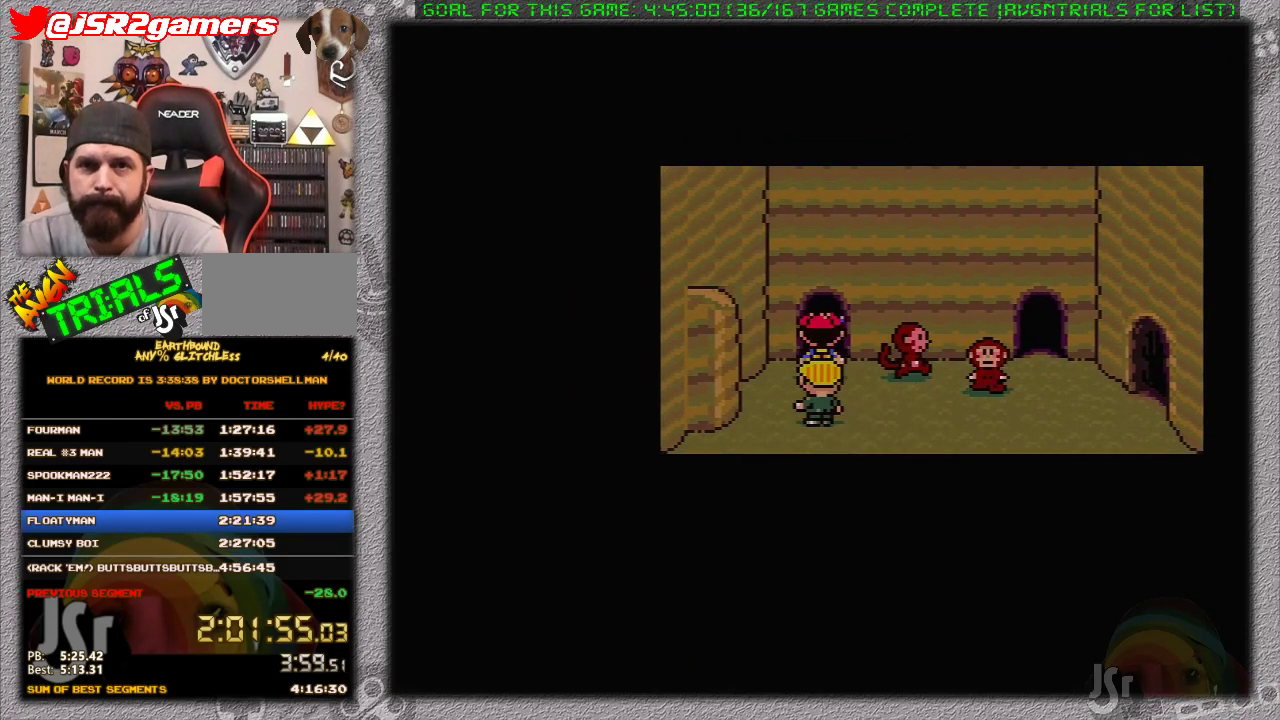
{"buttons": [], "events": []}
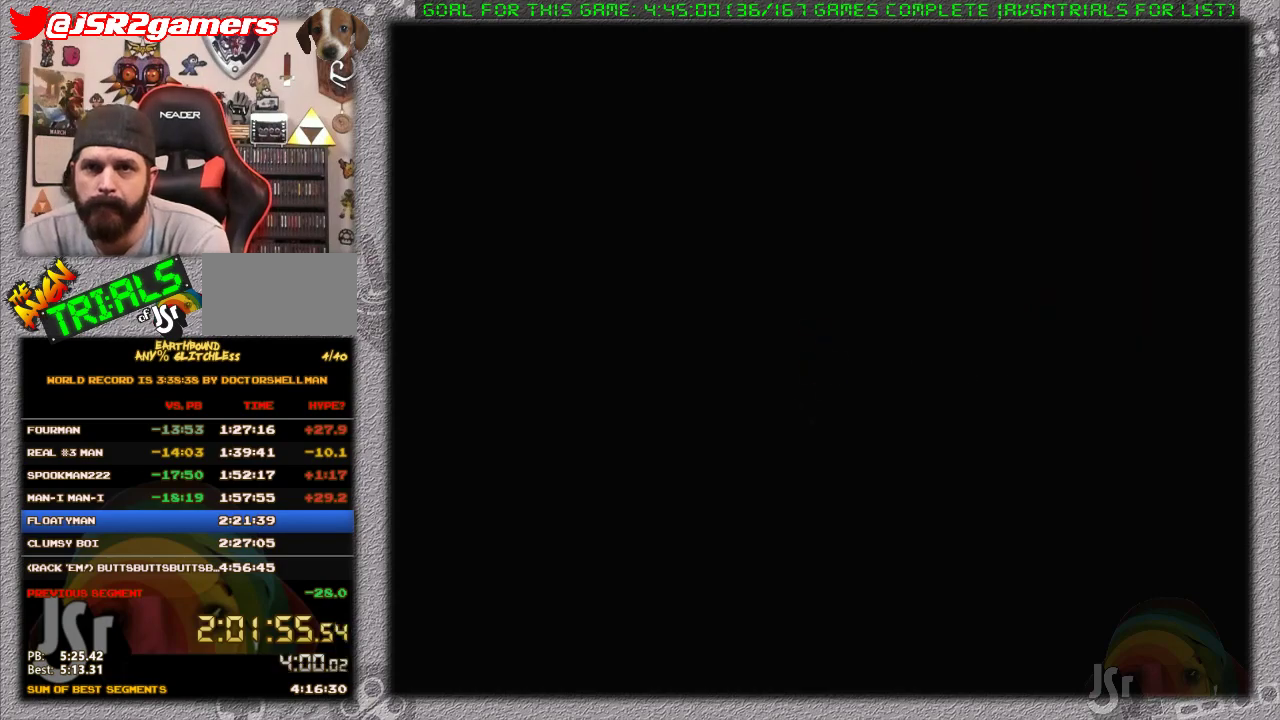
{"buttons": [], "events": []}
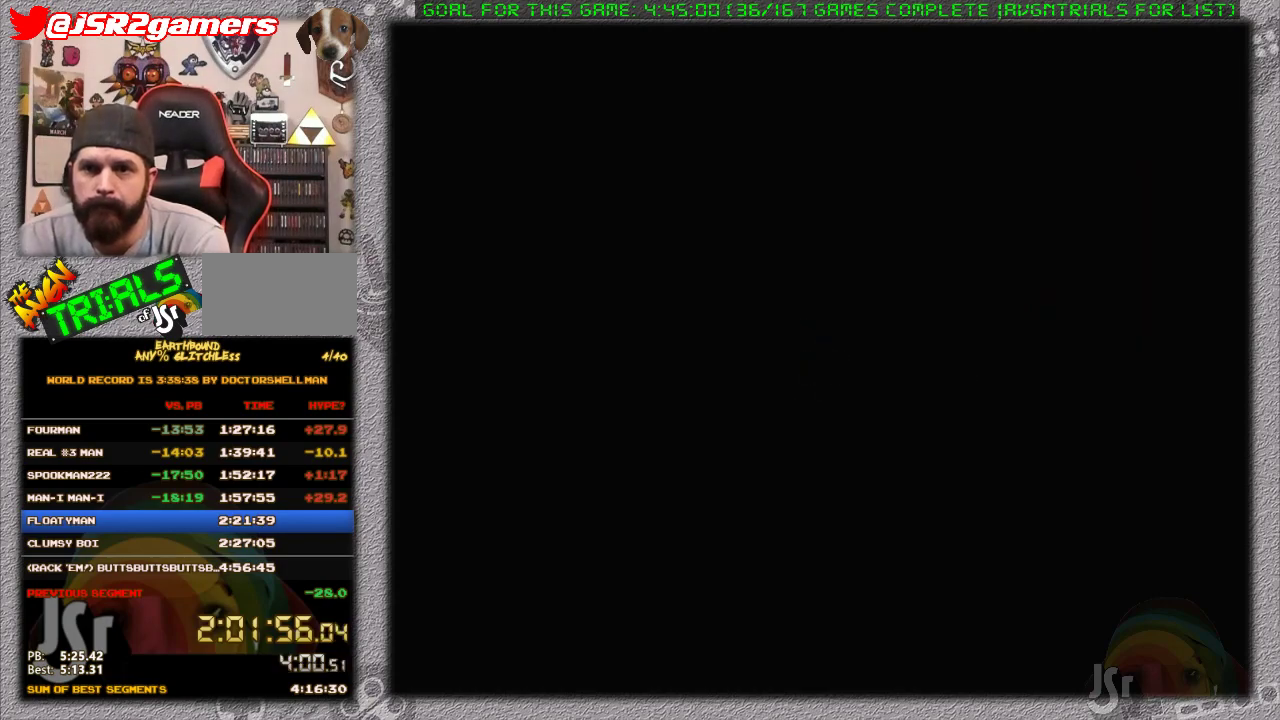
{"buttons": ["DPAD_DOWN", "DPAD_LEFT"], "events": [[300, "DPAD_LEFT", "down"], [483, "DPAD_DOWN", "down"]]}
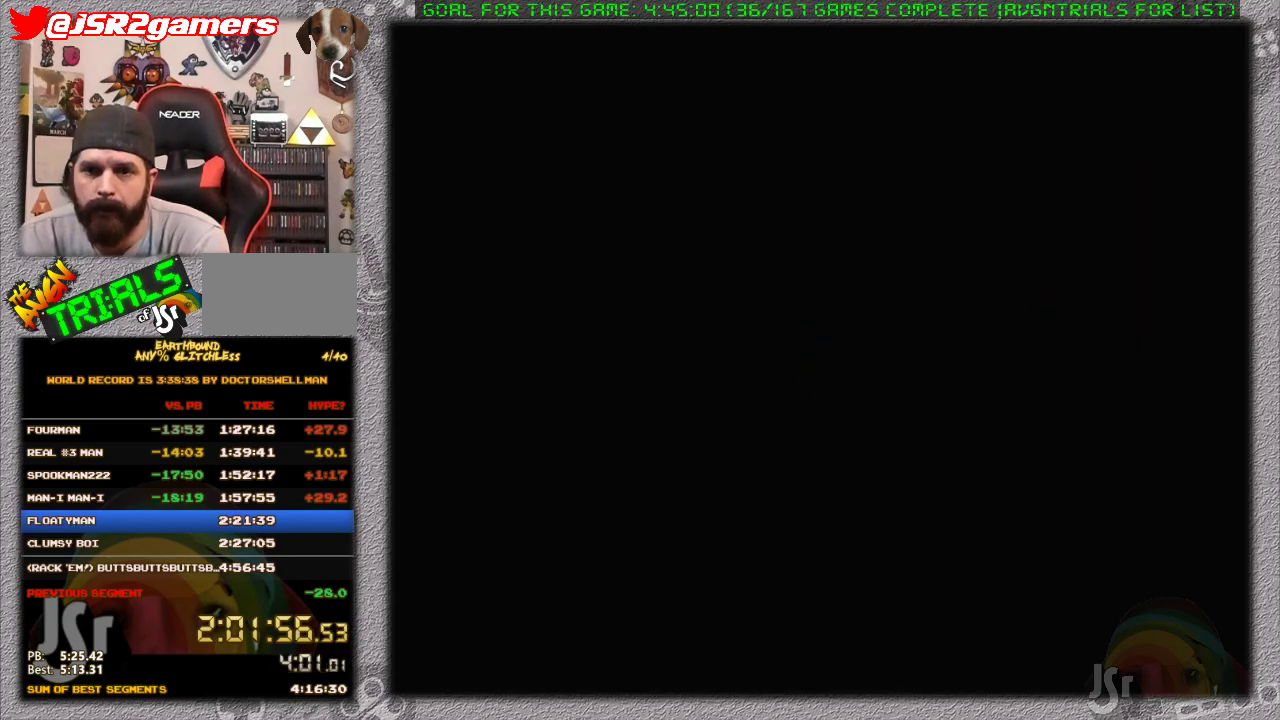
{"buttons": ["DPAD_DOWN", "DPAD_LEFT"], "events": []}
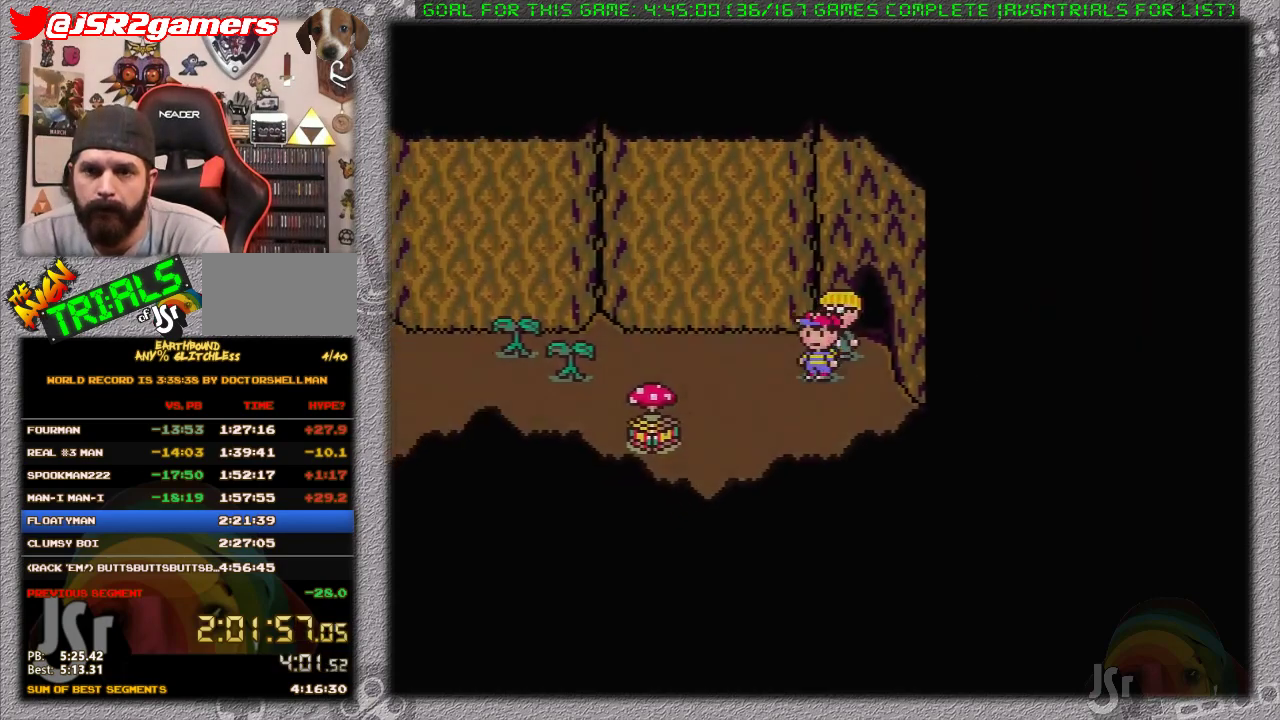
{"buttons": [], "events": [[367, "DPAD_DOWN", "up"], [483, "DPAD_LEFT", "up"]]}
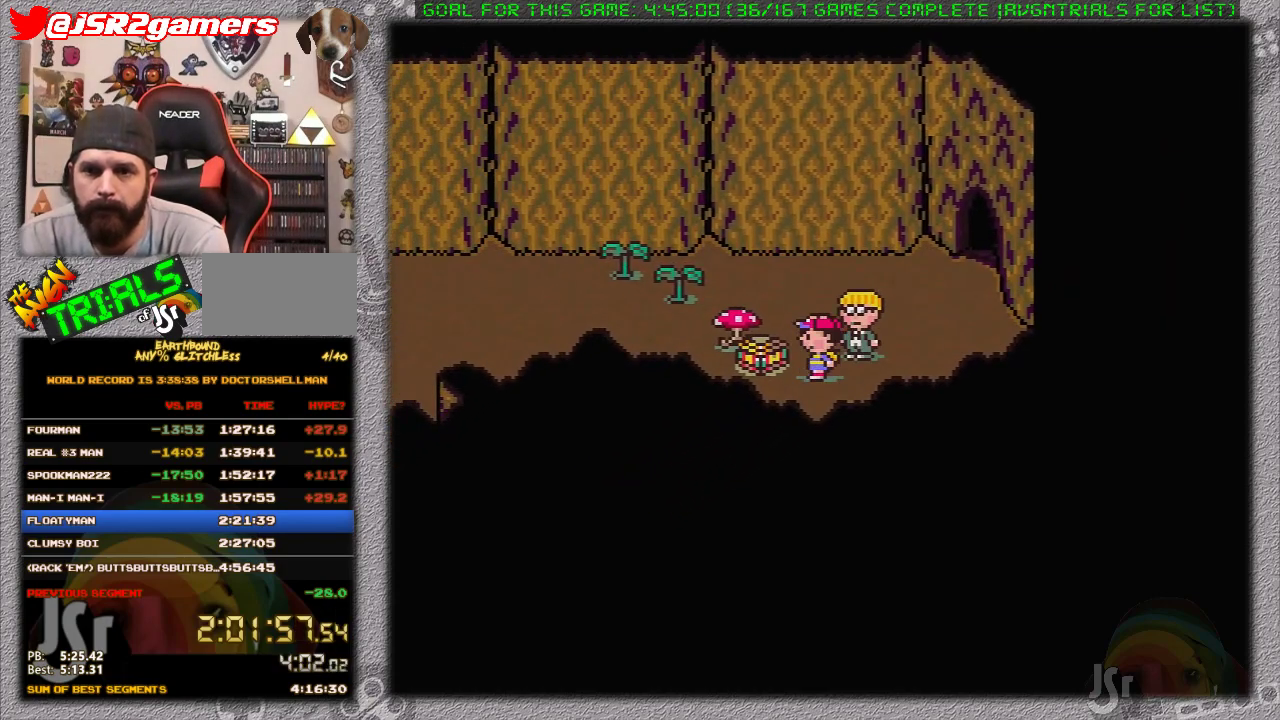
{"buttons": ["A"], "events": [[150, "A", "down"], [283, "A", "up"], [333, "A", "down"], [400, "A", "up"], [467, "A", "down"]]}
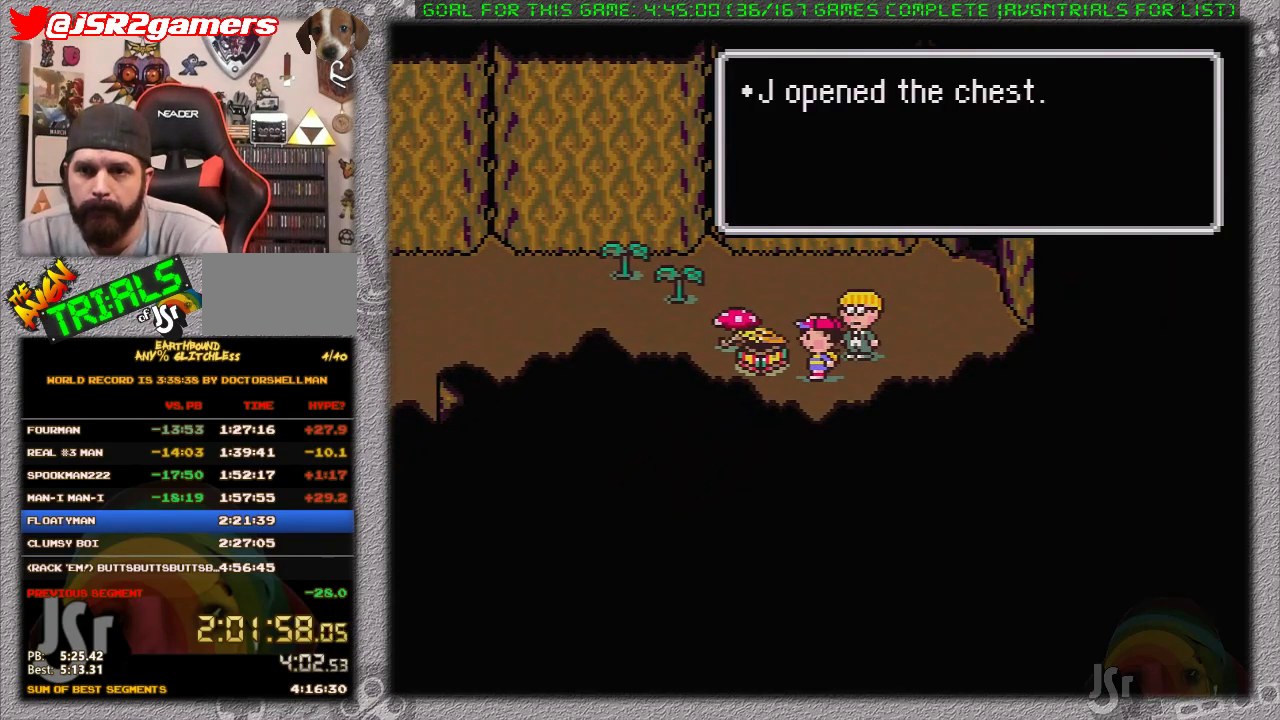
{"buttons": ["A"], "events": [[50, "A", "up"], [133, "A", "down"], [183, "A", "up"], [283, "A", "down"], [383, "A", "up"], [433, "A", "down"]]}
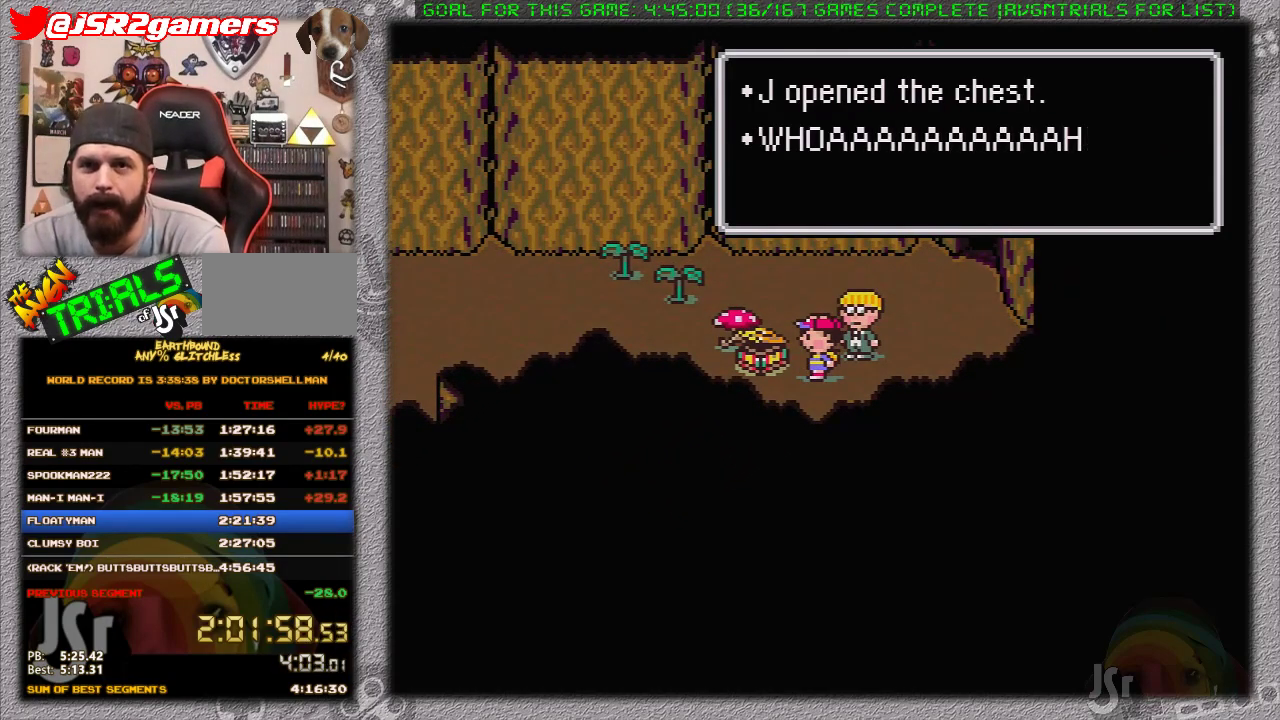
{"buttons": [], "events": [[33, "A", "up"], [100, "A", "down"], [350, "A", "up"], [417, "A", "down"], [483, "A", "up"]]}
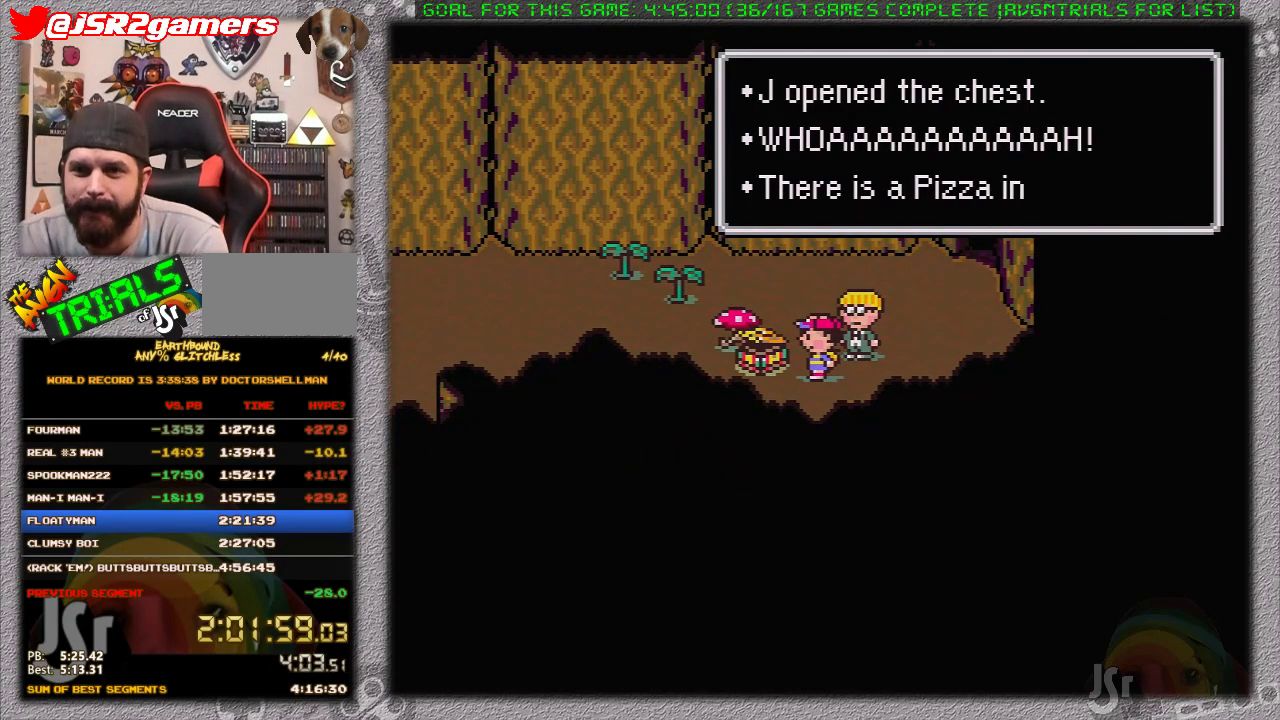
{"buttons": ["A", "DPAD_UP", "DPAD_RIGHT"], "events": [[83, "A", "down"], [167, "A", "up"], [217, "A", "down"], [317, "A", "up"], [383, "DPAD_RIGHT", "down"], [417, "DPAD_UP", "down"], [433, "A", "down"]]}
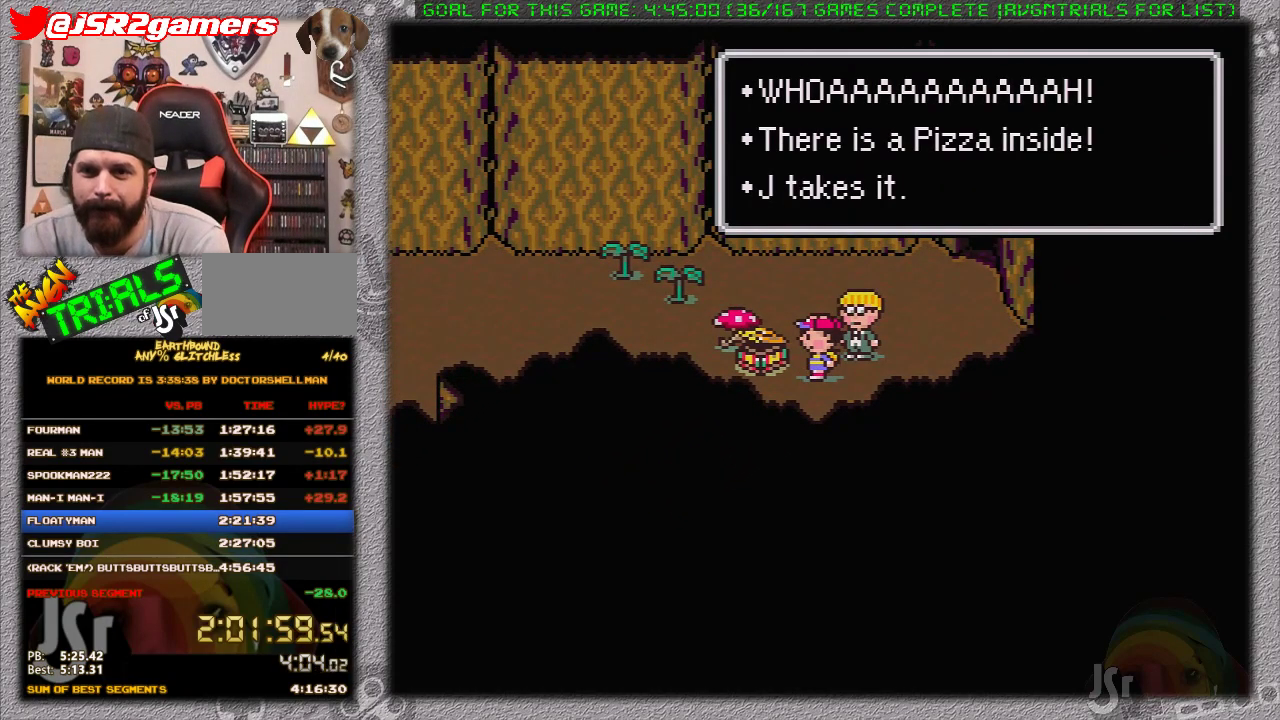
{"buttons": ["DPAD_UP", "DPAD_RIGHT"], "events": [[67, "A", "up"]]}
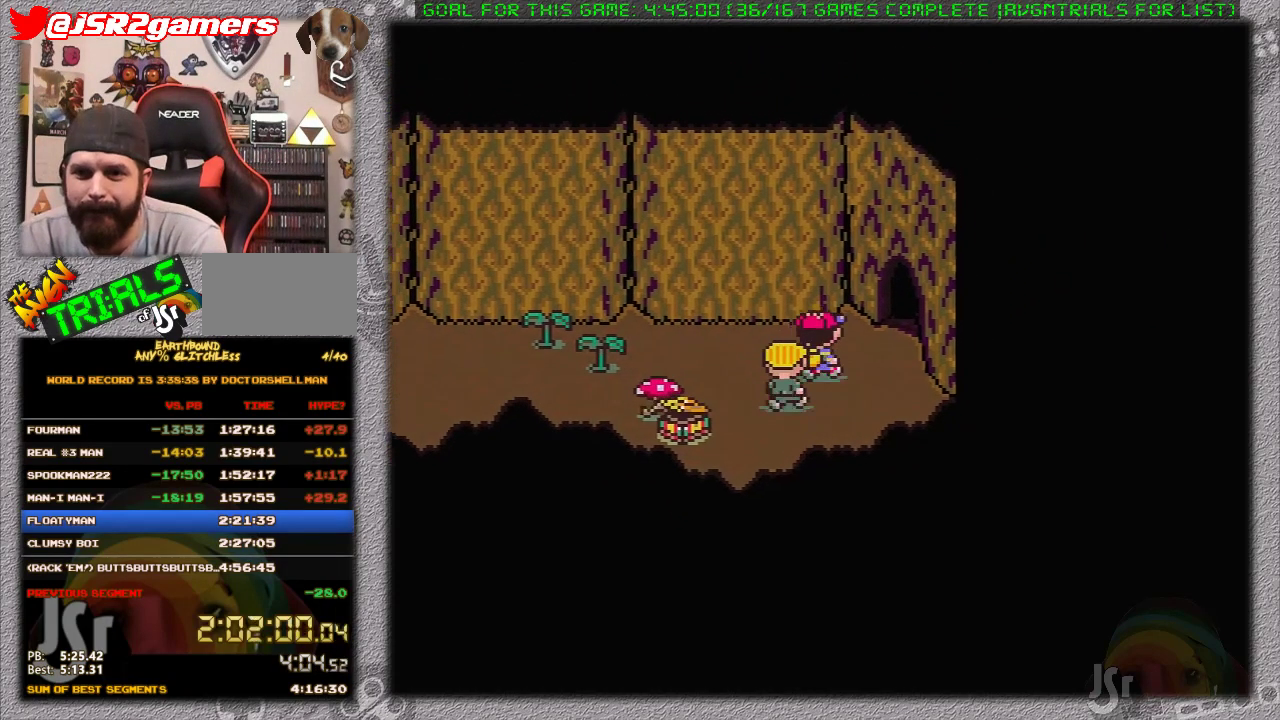
{"buttons": [], "events": [[67, "DPAD_UP", "up"], [367, "DPAD_RIGHT", "up"]]}
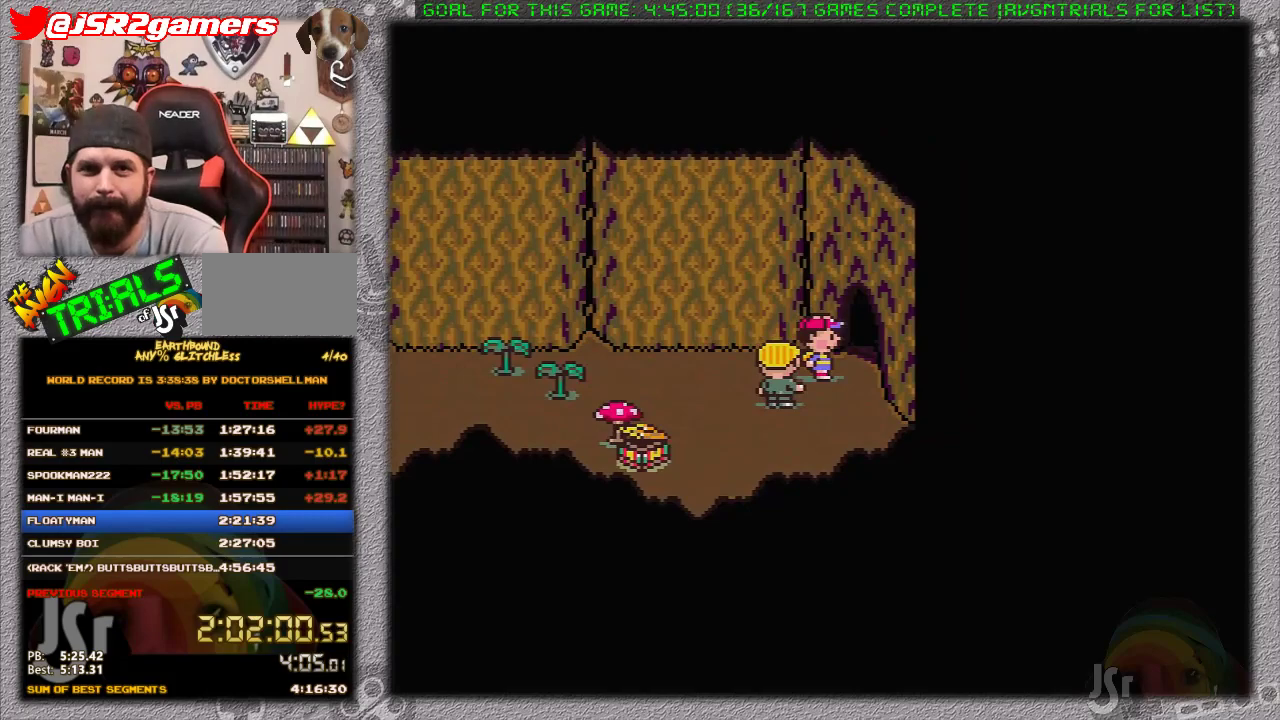
{"buttons": [], "events": []}
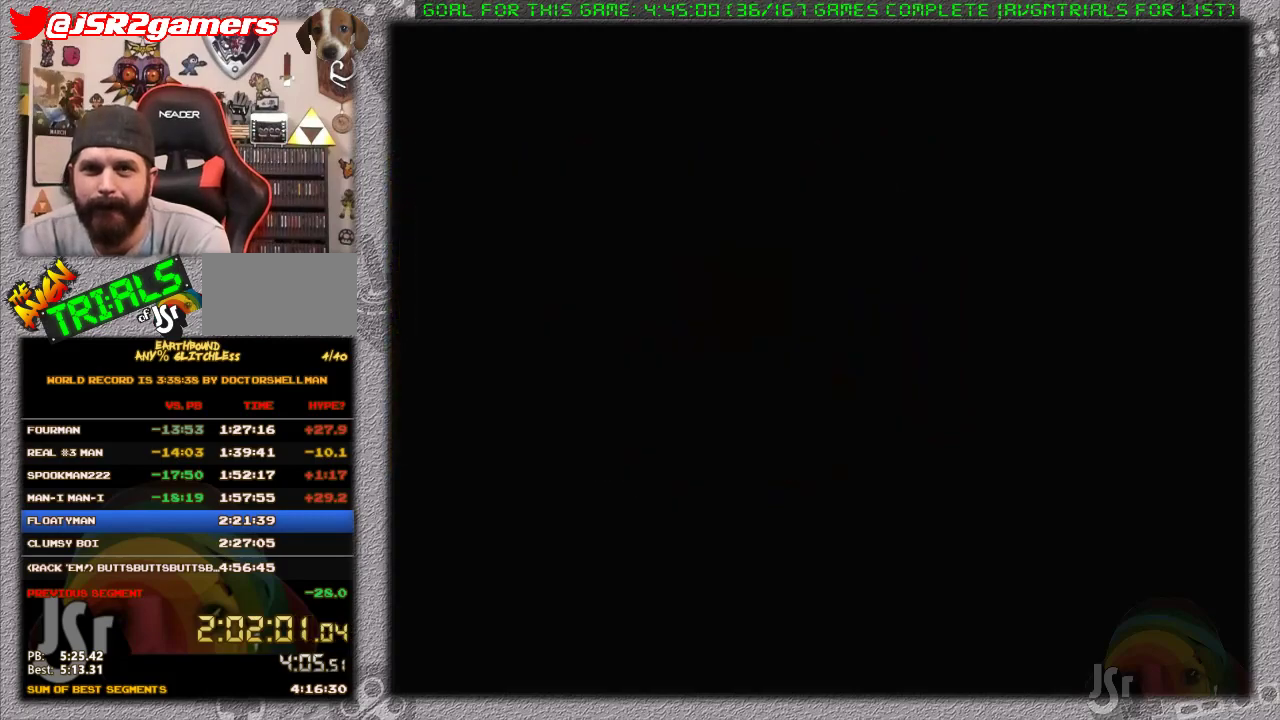
{"buttons": ["DPAD_DOWN"], "events": [[217, "DPAD_DOWN", "down"]]}
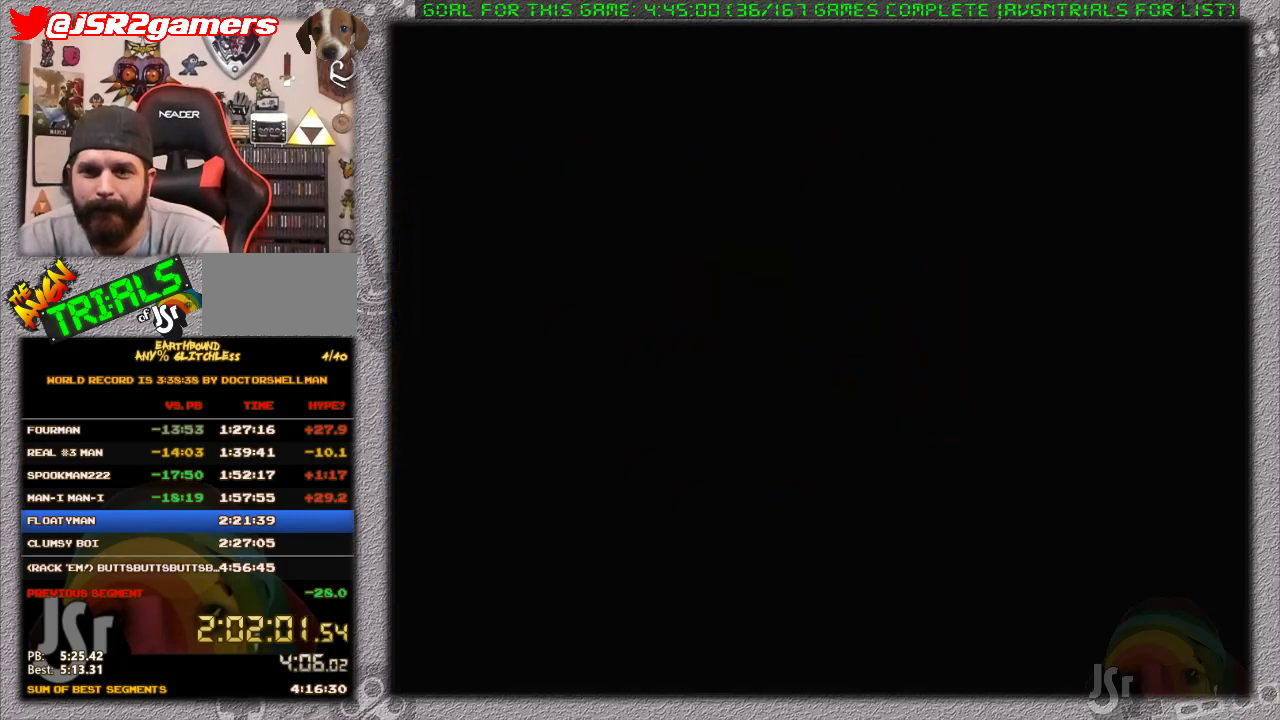
{"buttons": ["DPAD_DOWN"], "events": []}
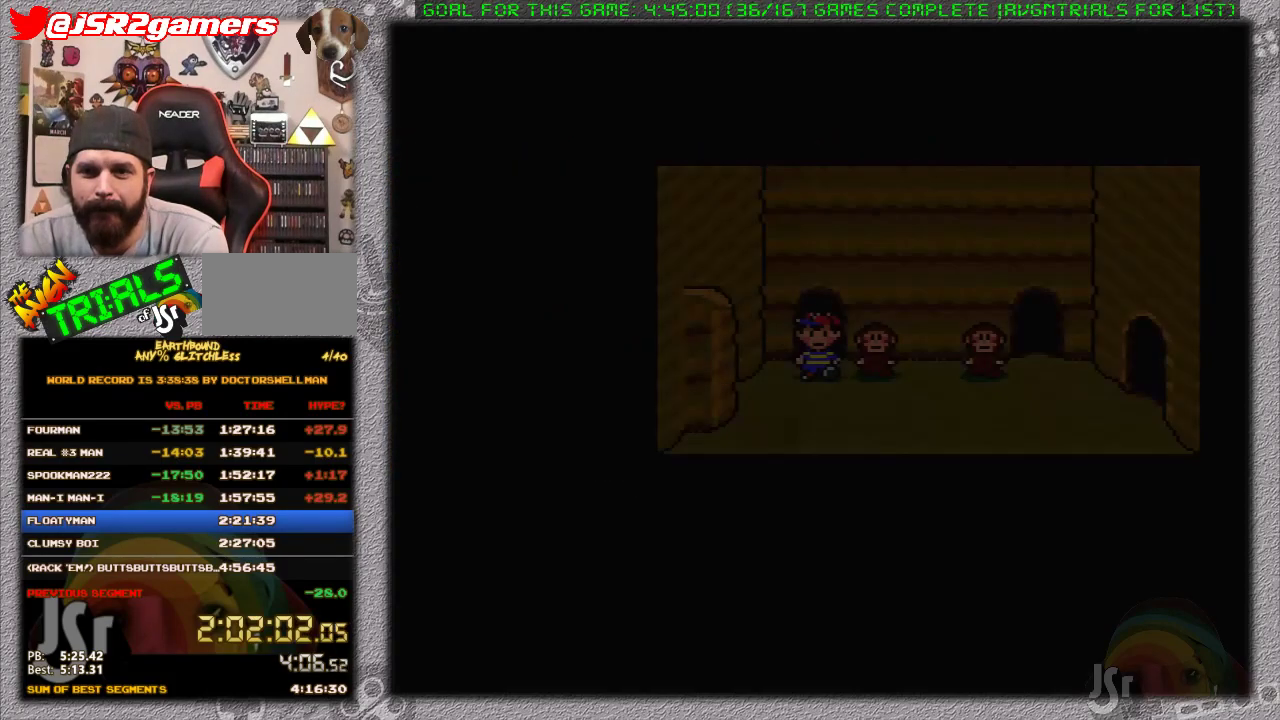
{"buttons": ["DPAD_RIGHT"], "events": [[167, "DPAD_RIGHT", "down"], [233, "DPAD_DOWN", "up"]]}
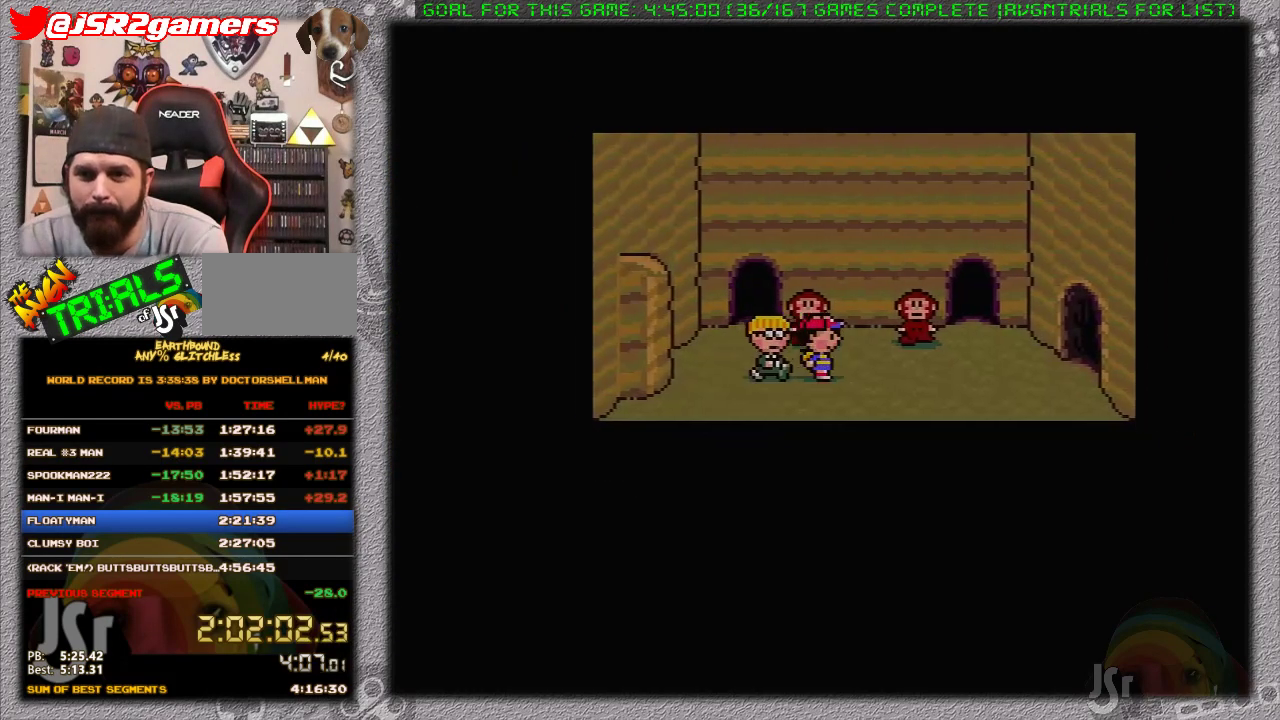
{"buttons": ["DPAD_UP"], "events": [[500, "DPAD_RIGHT", "up"], [500, "DPAD_UP", "down"]]}